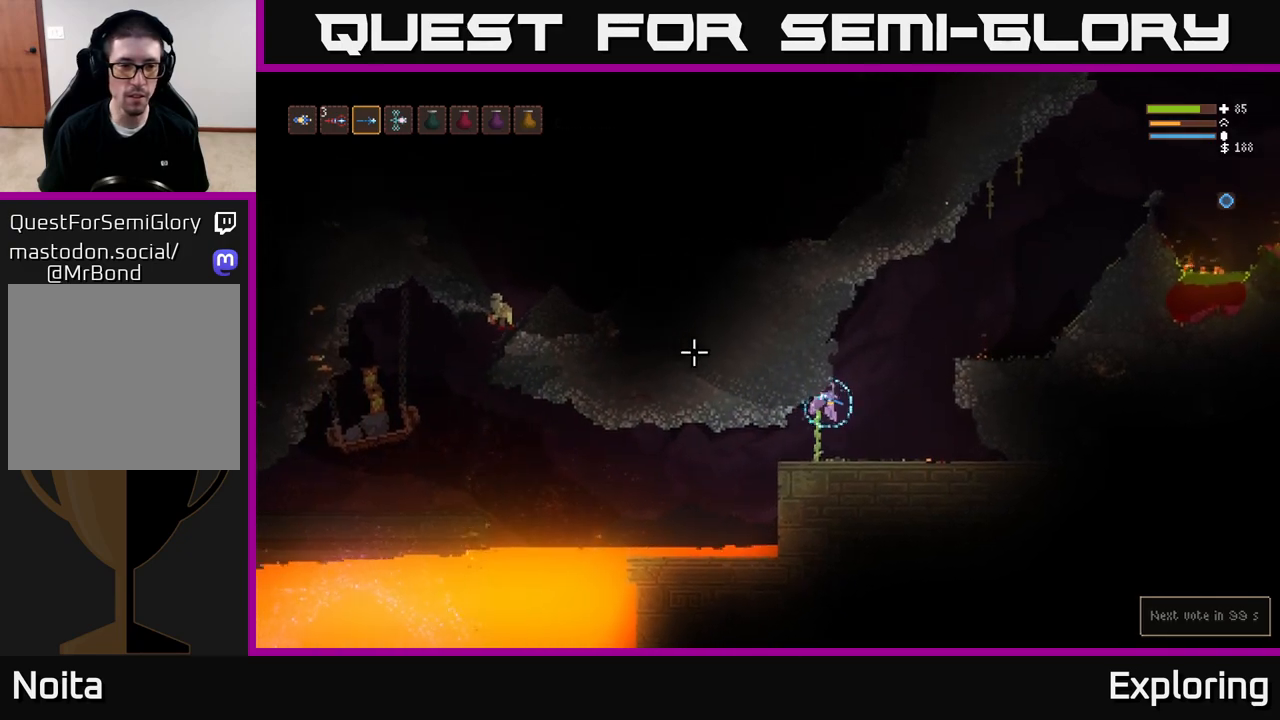
Gameplay with a controller (Xbox layout); each line is a JSON object with the inputs held at the frame after it. "events" lists button and stick changes between this image and that frame as [ms after this image, input, new state], when the widget could be followed in between.
{"buttons": [], "left_stick": "center", "right_stick": "up-left", "events": []}
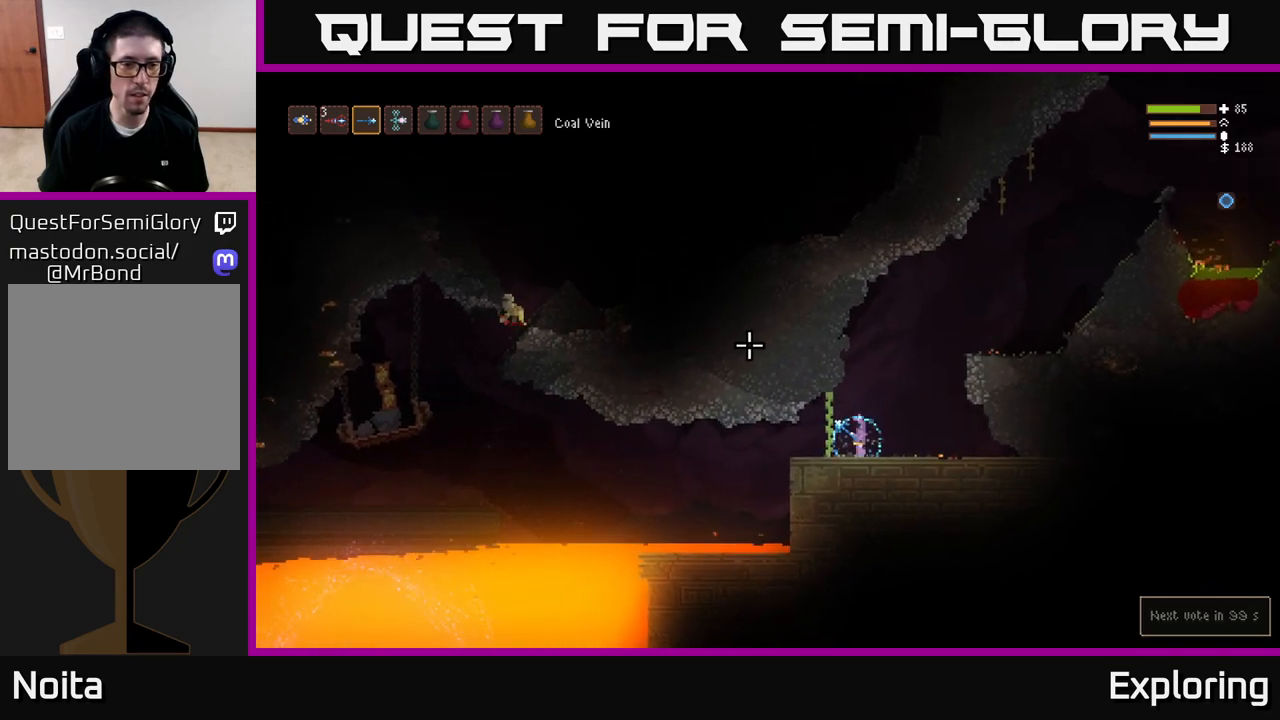
{"buttons": [], "left_stick": "center", "right_stick": "left", "events": [[100, "right_stick", "left"]]}
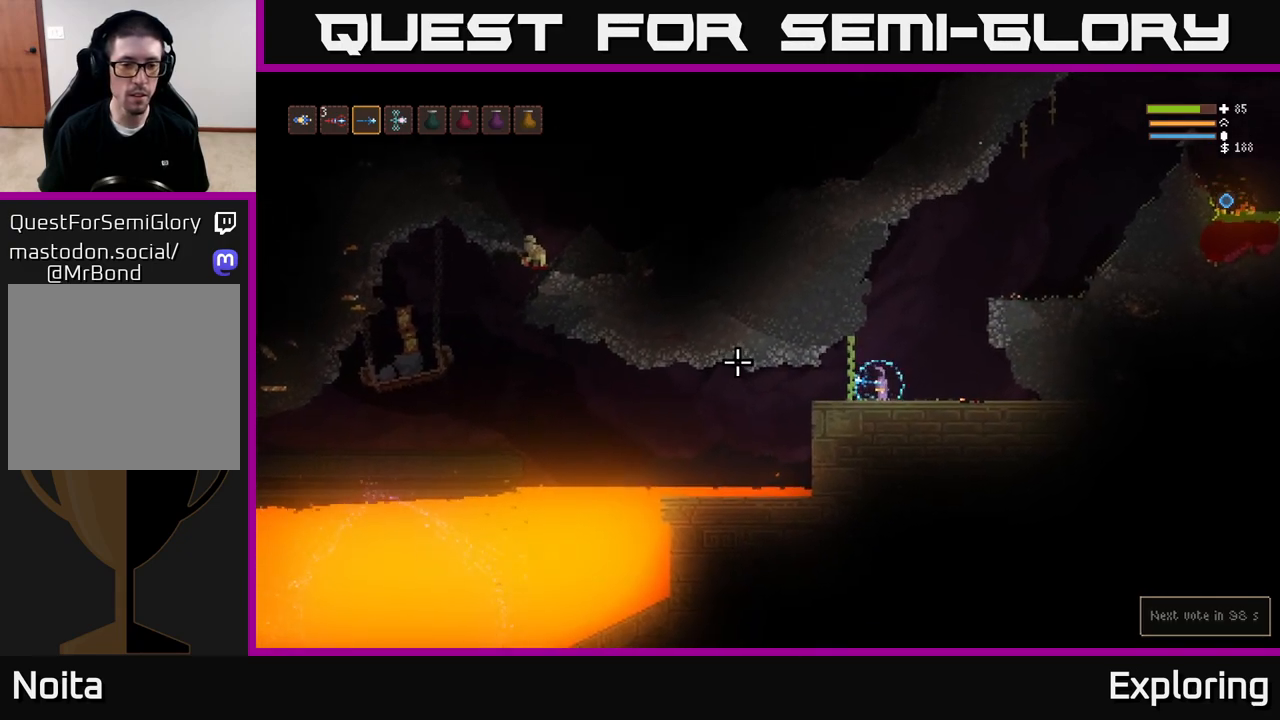
{"buttons": [], "left_stick": "center", "right_stick": "left", "events": []}
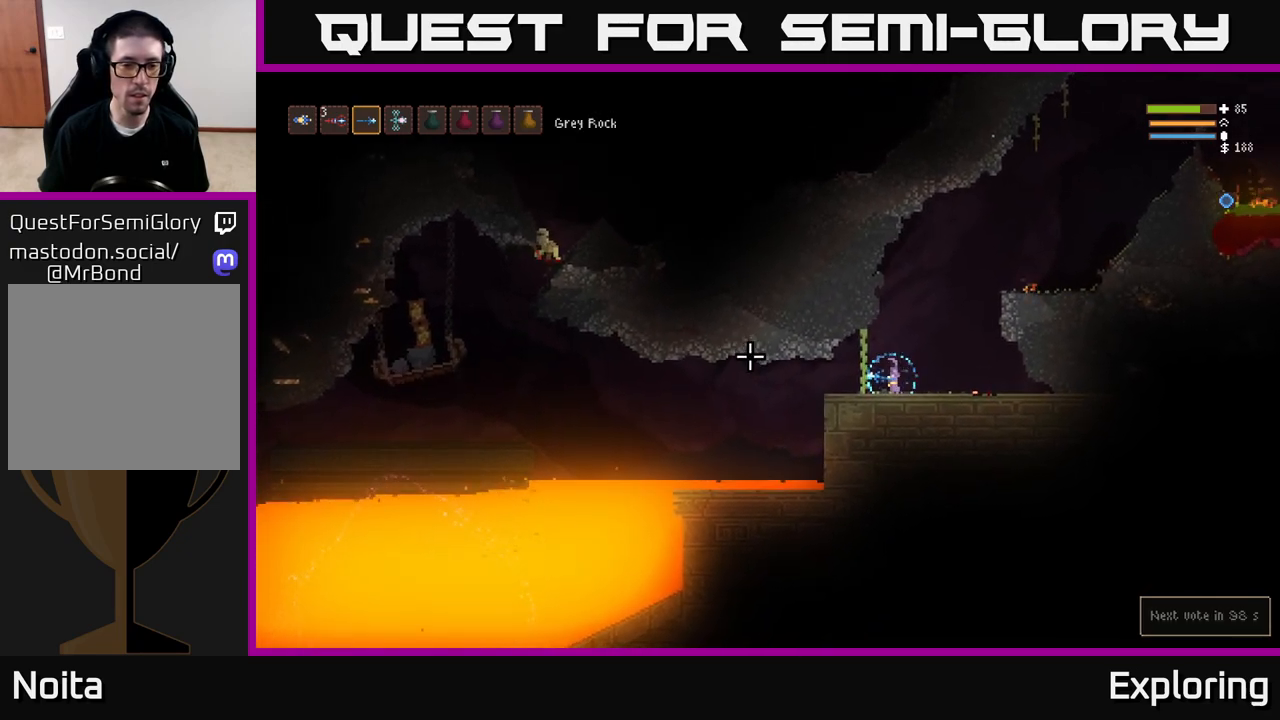
{"buttons": [], "left_stick": "left", "right_stick": "left", "events": [[200, "left_stick", "left"]]}
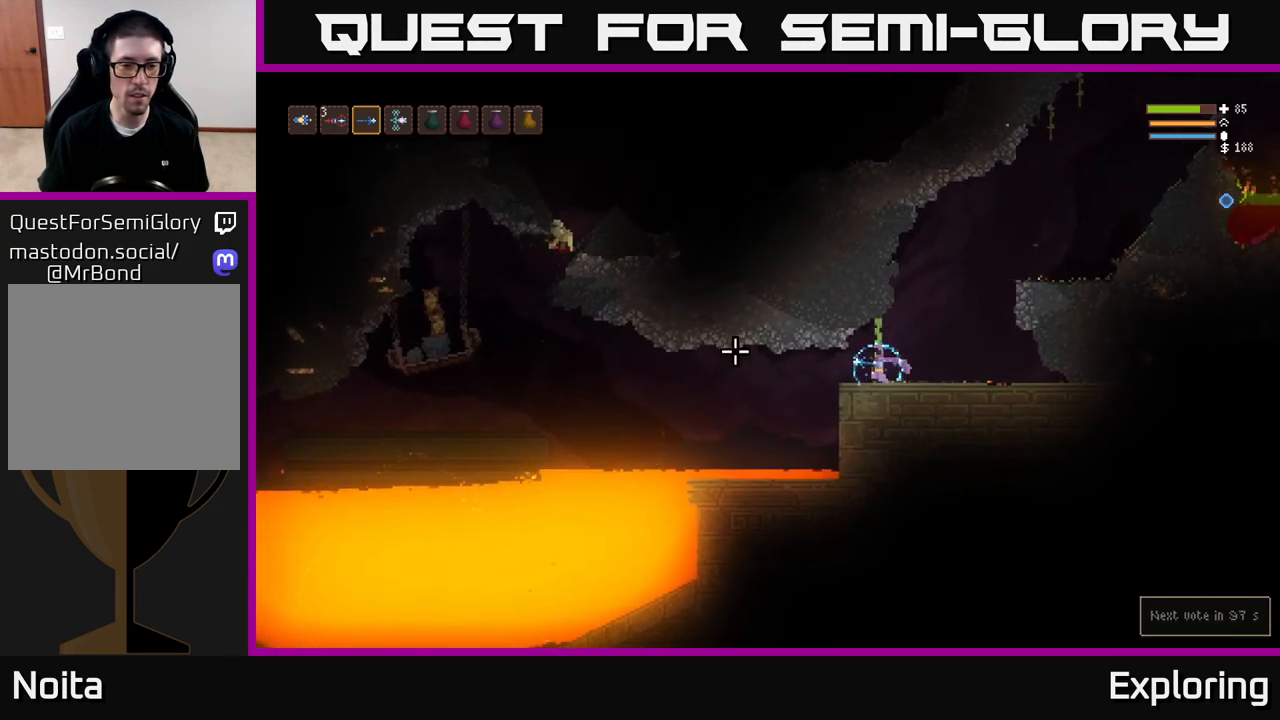
{"buttons": [], "left_stick": "left", "right_stick": "left", "events": [[133, "L2", "down"], [250, "L2", "up"]]}
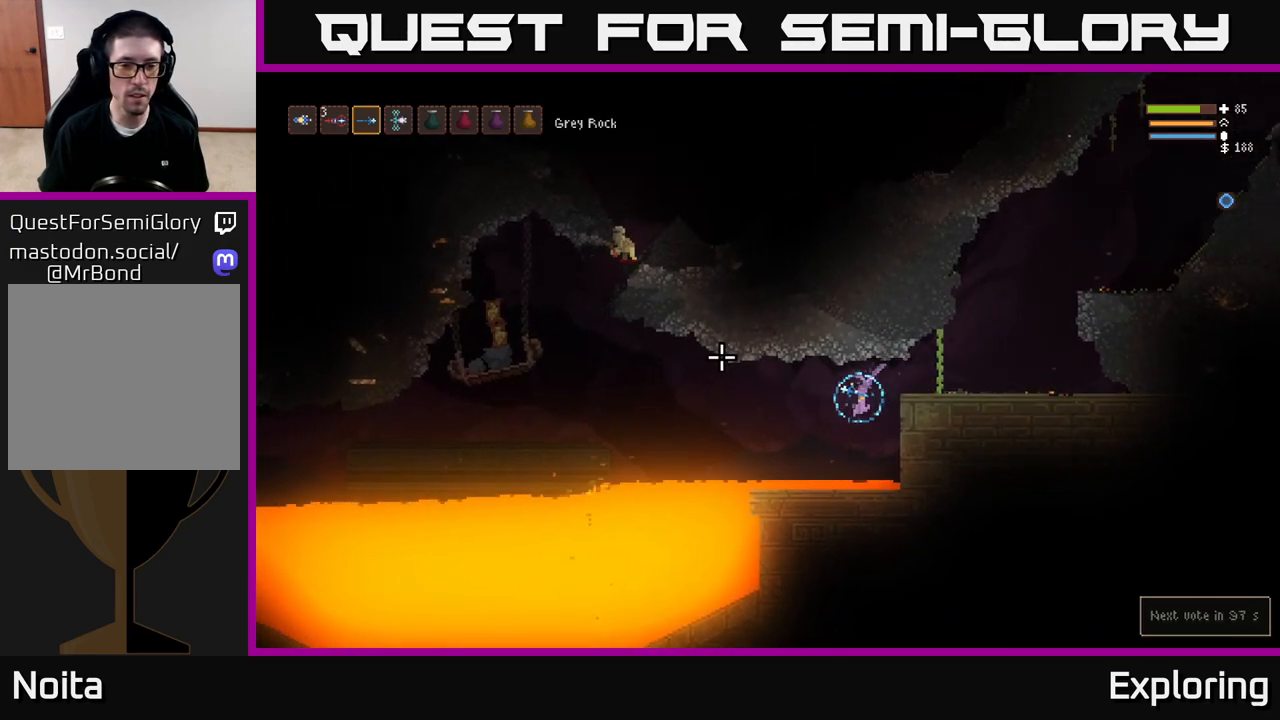
{"buttons": [], "left_stick": "left", "right_stick": "up-left", "events": [[83, "L2", "down"], [200, "L2", "up"], [483, "right_stick", "up-left"]]}